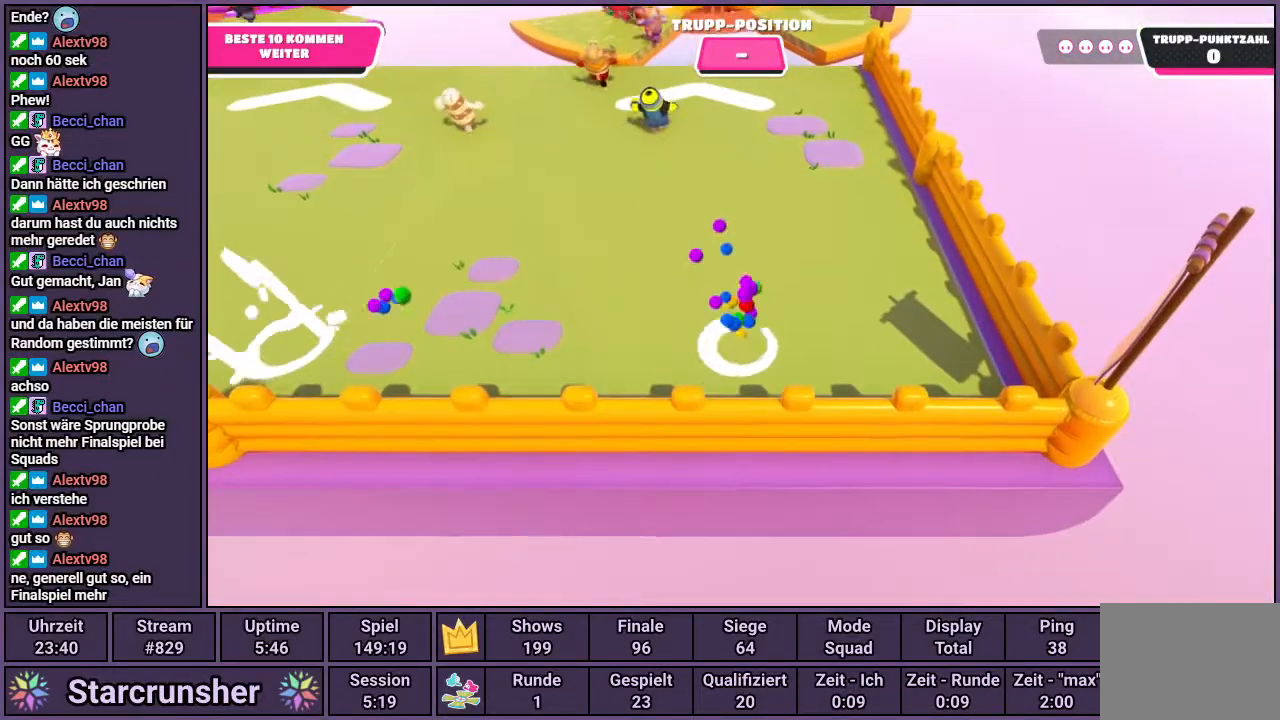
Gameplay with a controller (PlayStation layout); each line is a JSON object with the inputs held at the frame after it. "events" lists button and stick changes between this image and that frame as [ms after this image, input, new state], when the widget could be followed in between.
{"buttons": [], "left_stick": "up", "right_stick": "down-left", "events": [[317, "right_stick", "down-left"], [400, "left_stick", "up"]]}
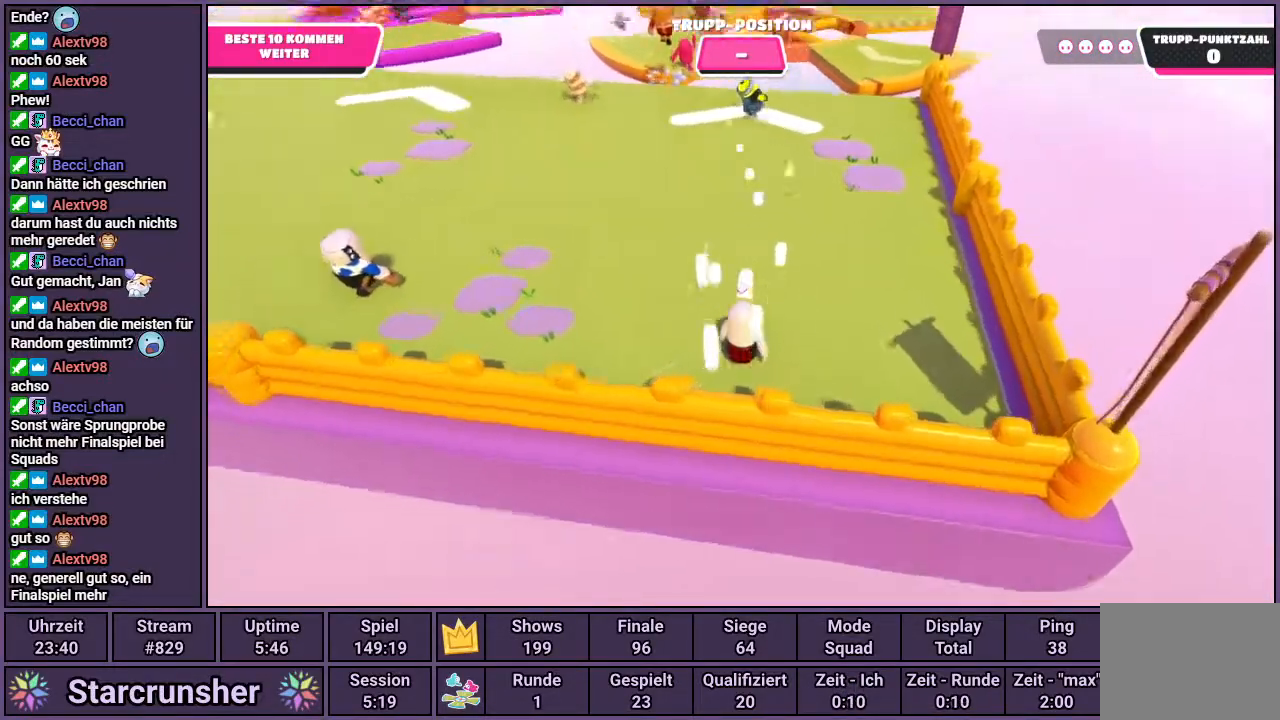
{"buttons": [], "left_stick": "up", "right_stick": "up-right", "events": [[117, "right_stick", "center"], [367, "right_stick", "up-right"]]}
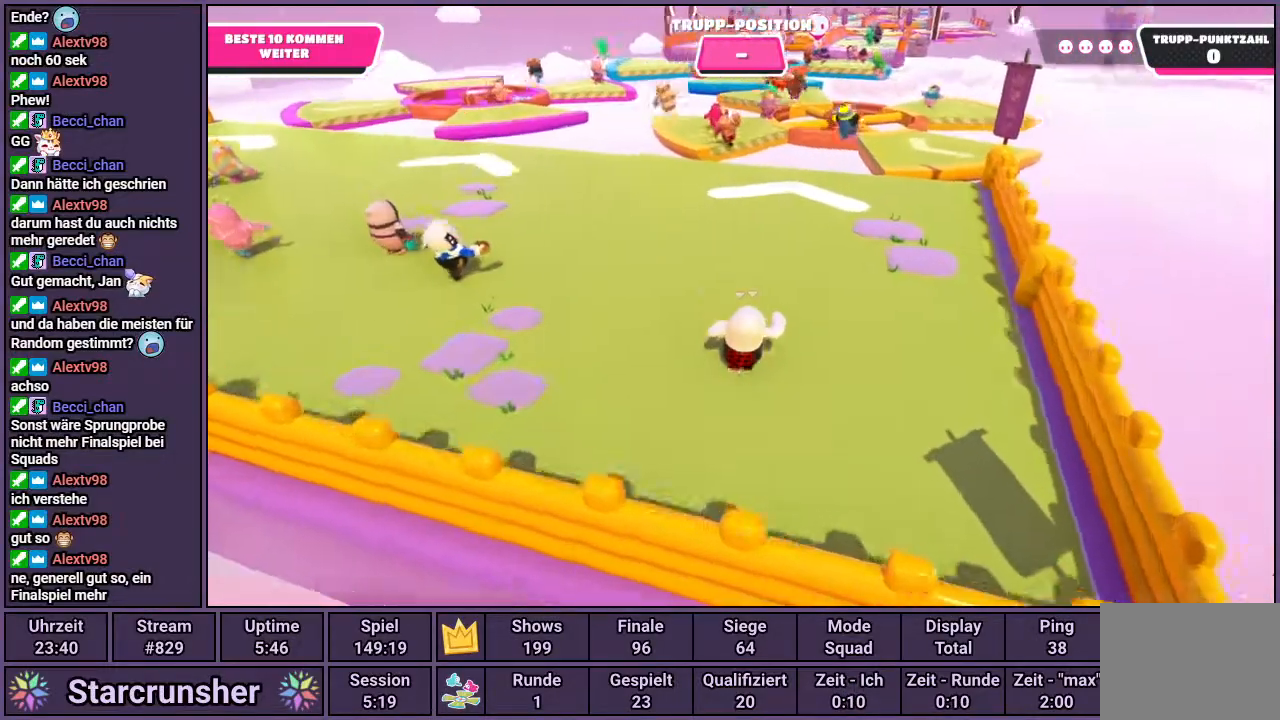
{"buttons": [], "left_stick": "up", "right_stick": "center", "events": [[50, "right_stick", "center"]]}
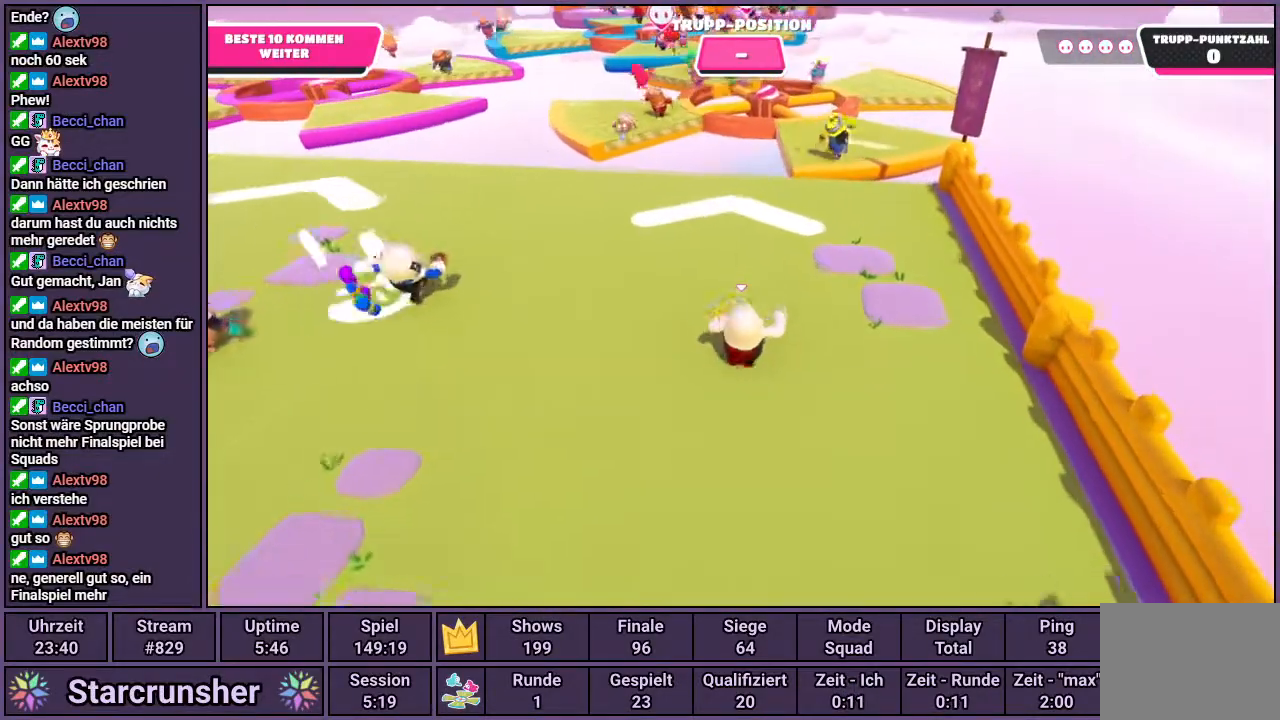
{"buttons": [], "left_stick": "up", "right_stick": "center", "events": [[300, "right_stick", "down"], [433, "right_stick", "center"]]}
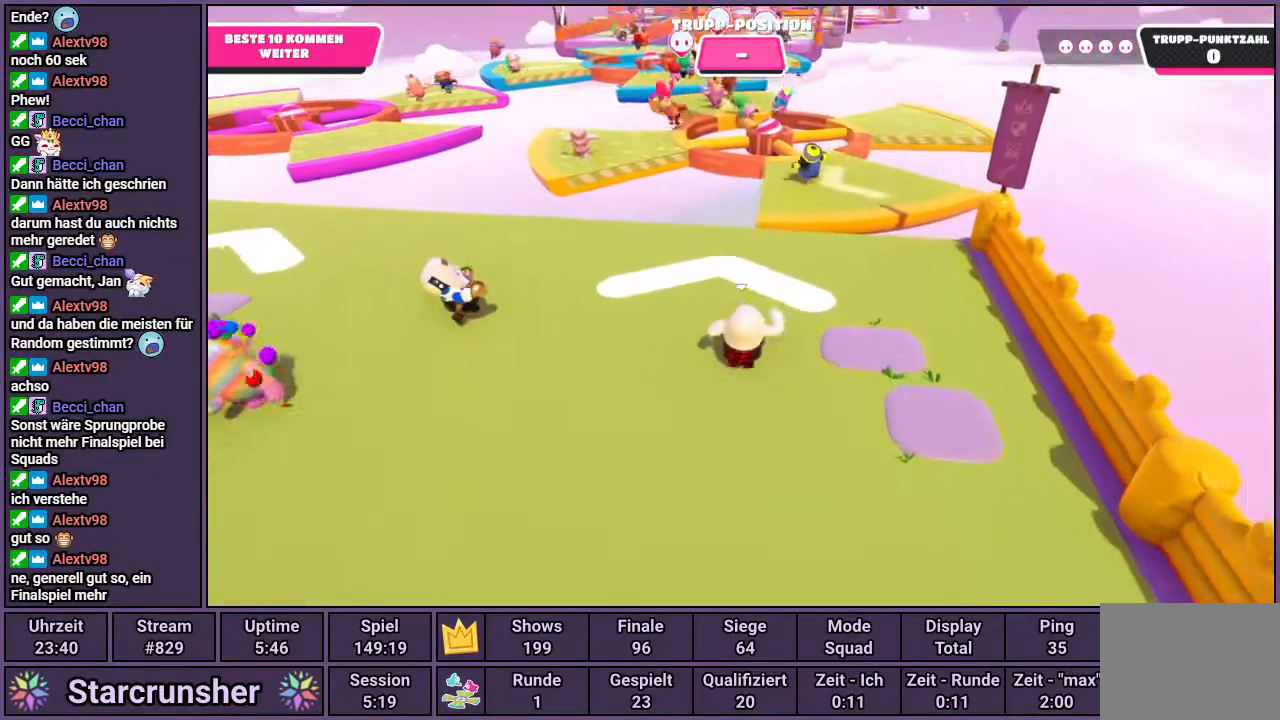
{"buttons": [], "left_stick": "up", "right_stick": "center", "events": []}
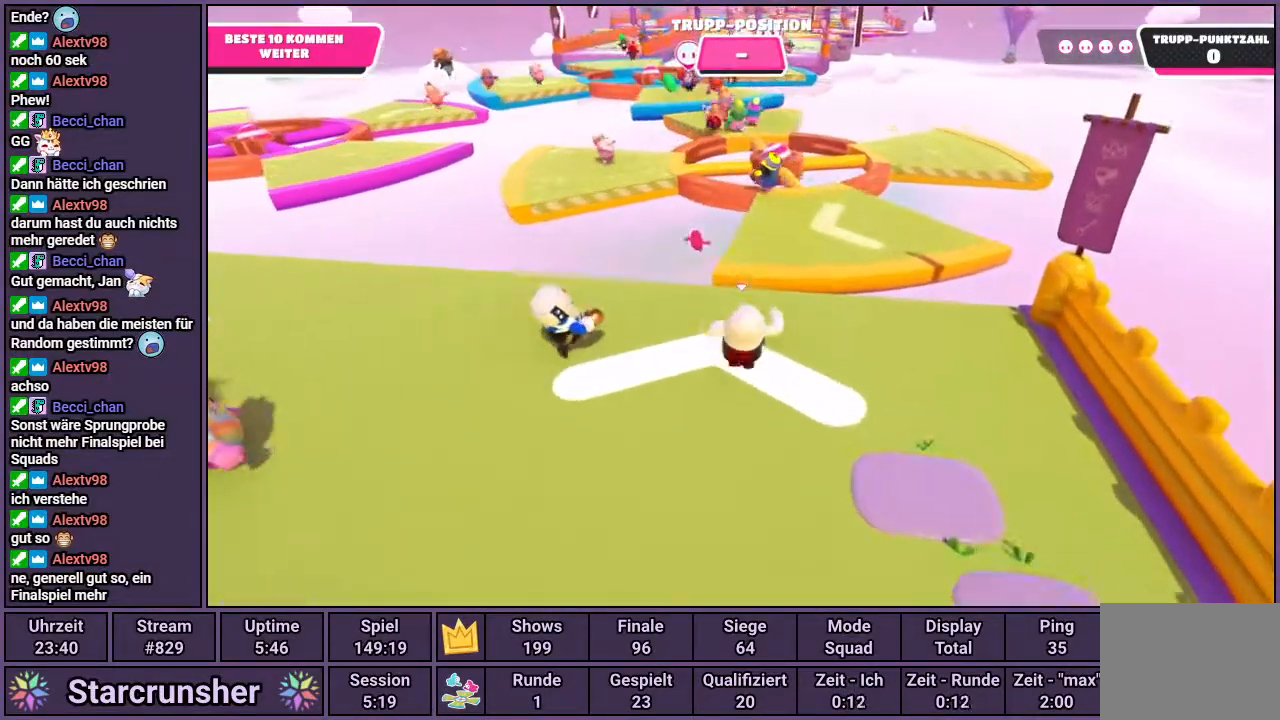
{"buttons": [], "left_stick": "up", "right_stick": "center", "events": [[217, "CROSS", "down"], [283, "CROSS", "up"]]}
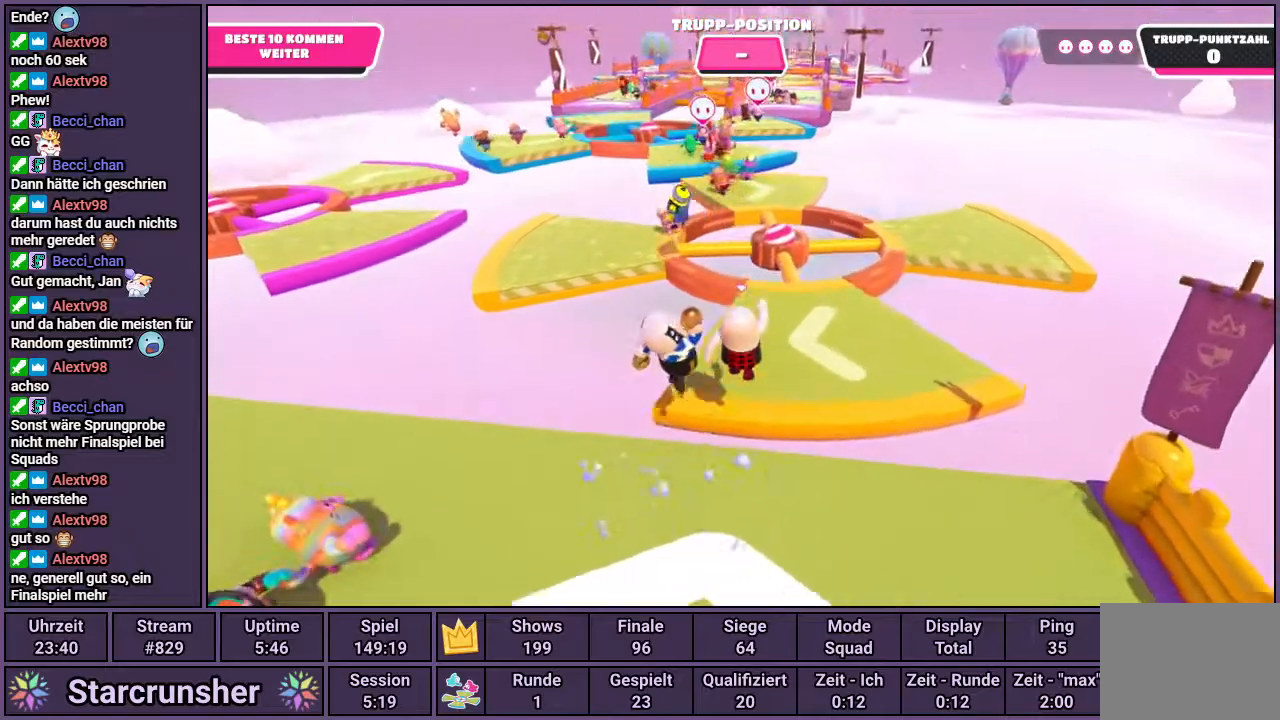
{"buttons": [], "left_stick": "up", "right_stick": "center", "events": []}
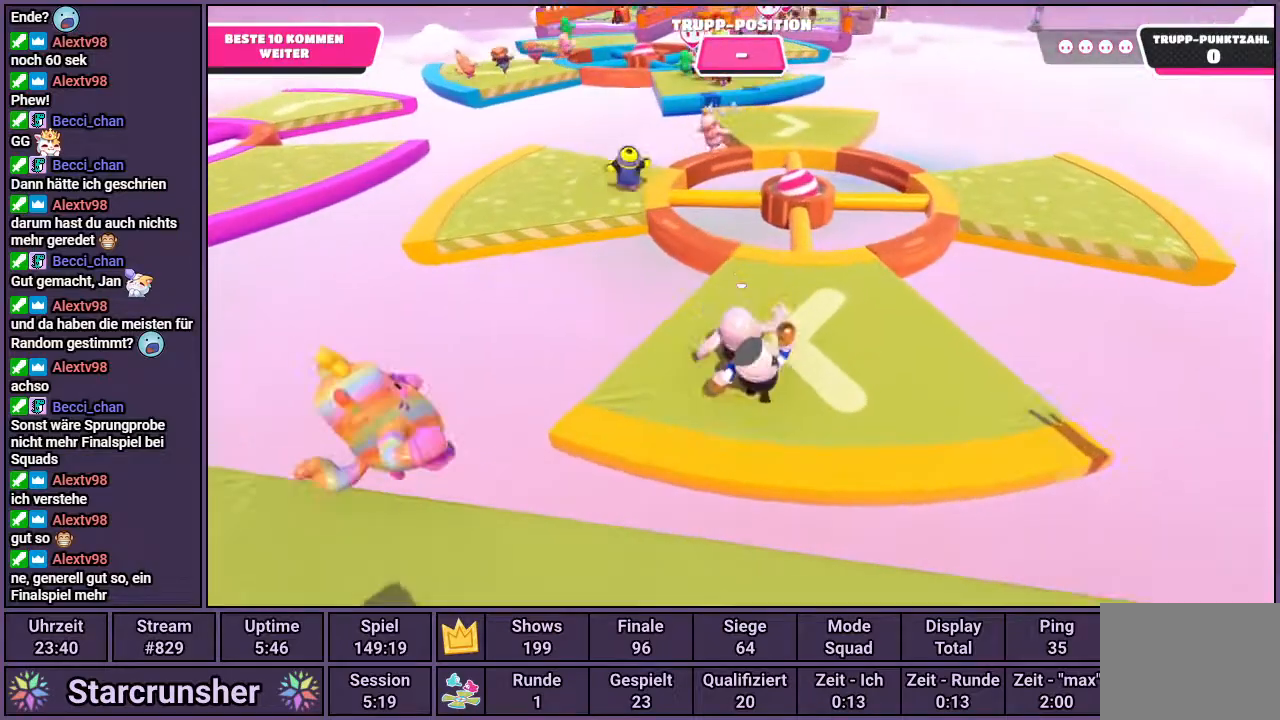
{"buttons": ["CROSS"], "left_stick": "up", "right_stick": "center", "events": [[450, "CROSS", "down"]]}
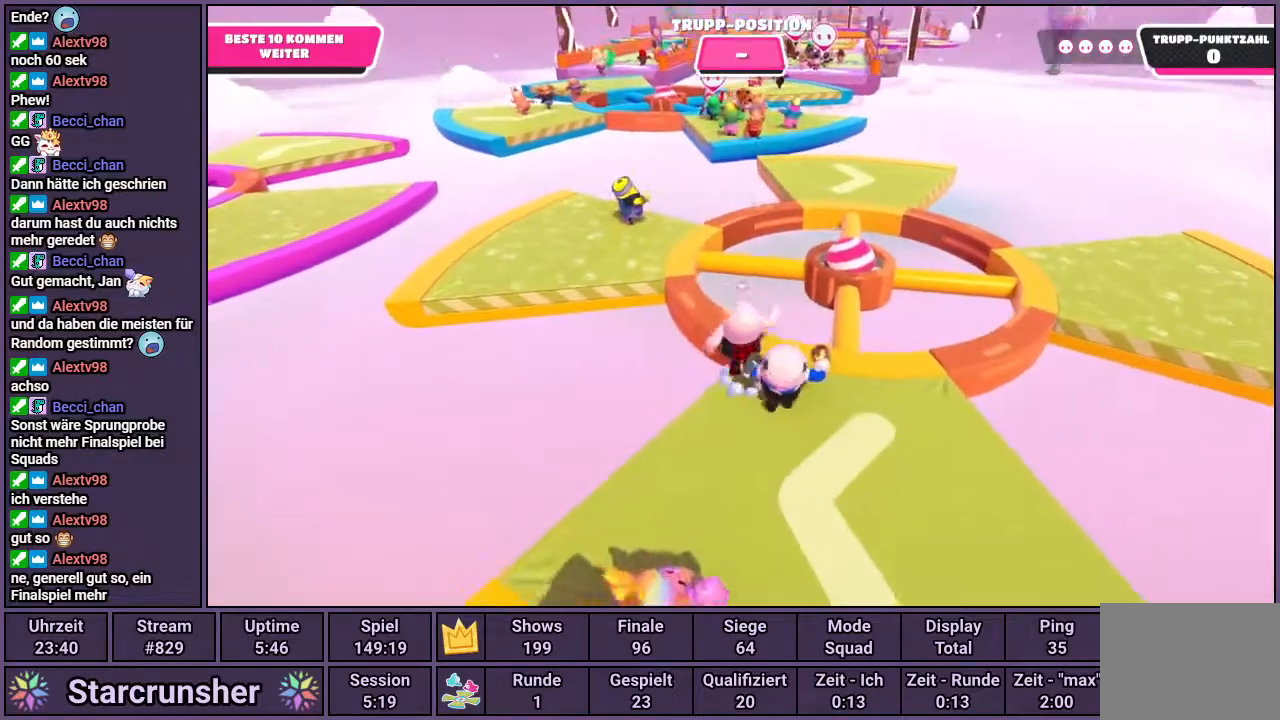
{"buttons": [], "left_stick": "up", "right_stick": "center", "events": [[50, "CROSS", "up"]]}
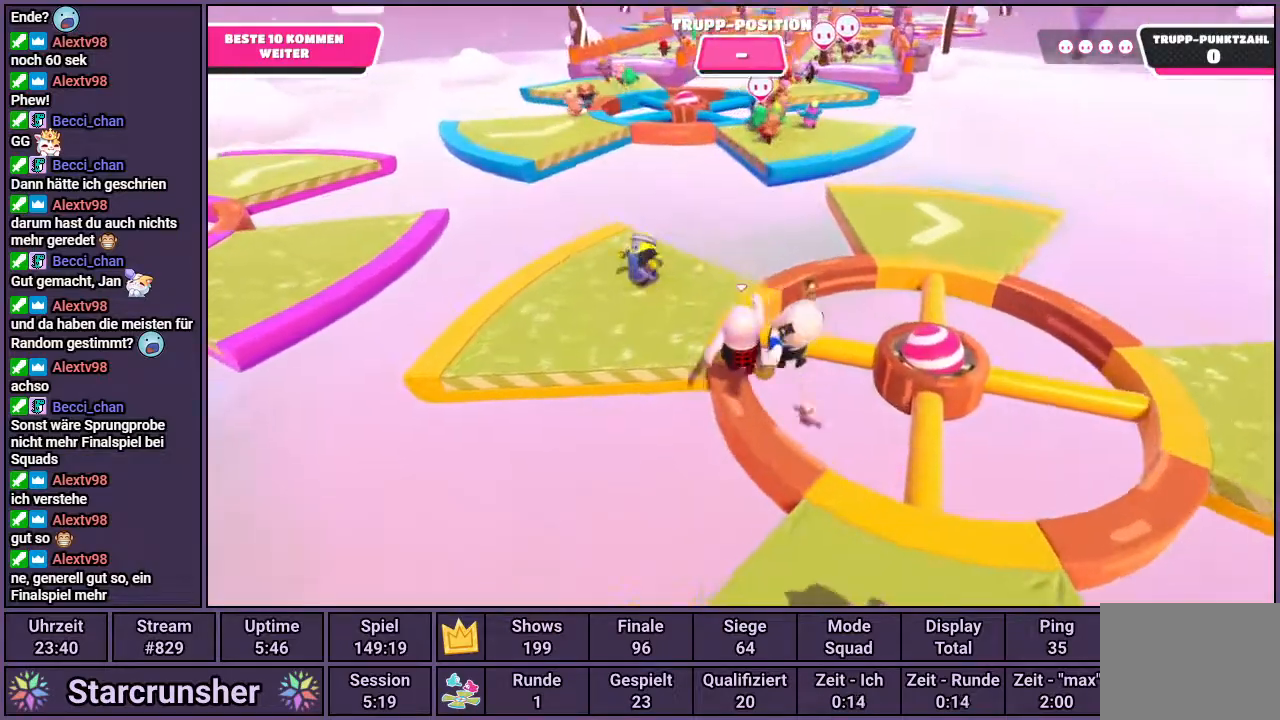
{"buttons": [], "left_stick": "up-left", "right_stick": "center", "events": [[150, "left_stick", "up-left"]]}
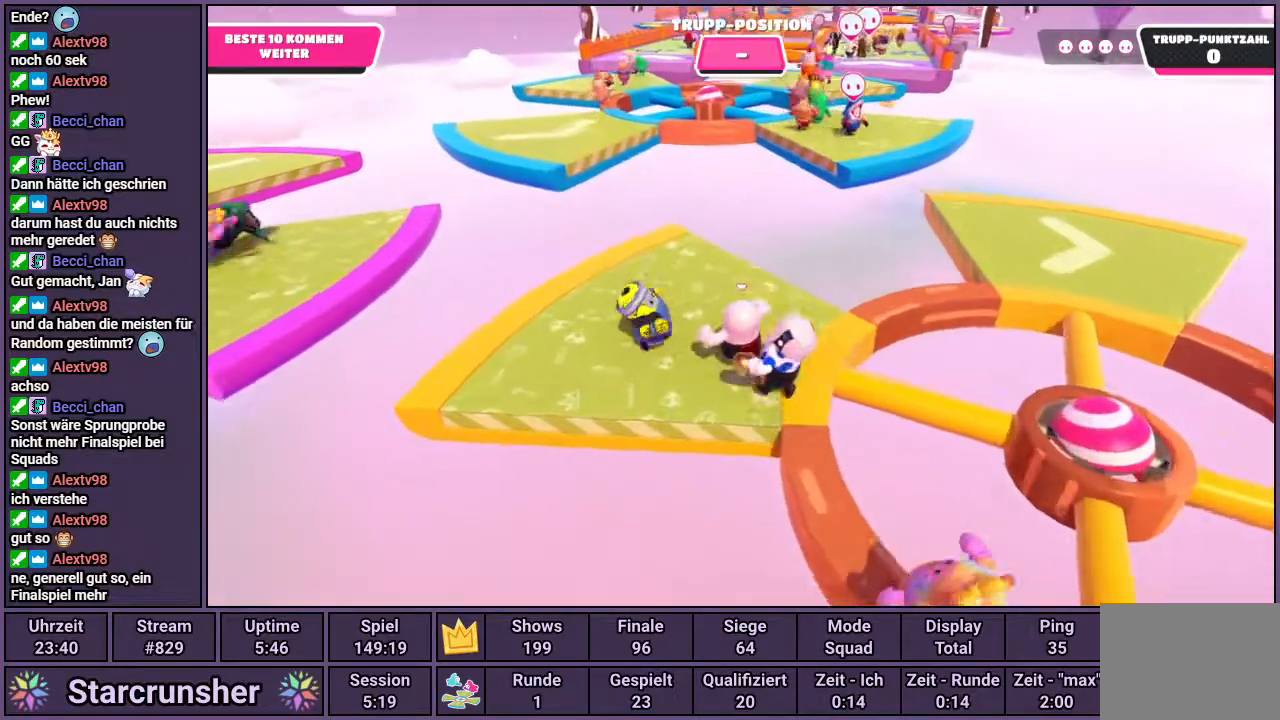
{"buttons": [], "left_stick": "up-left", "right_stick": "center", "events": [[117, "left_stick", "up"], [417, "left_stick", "up-left"]]}
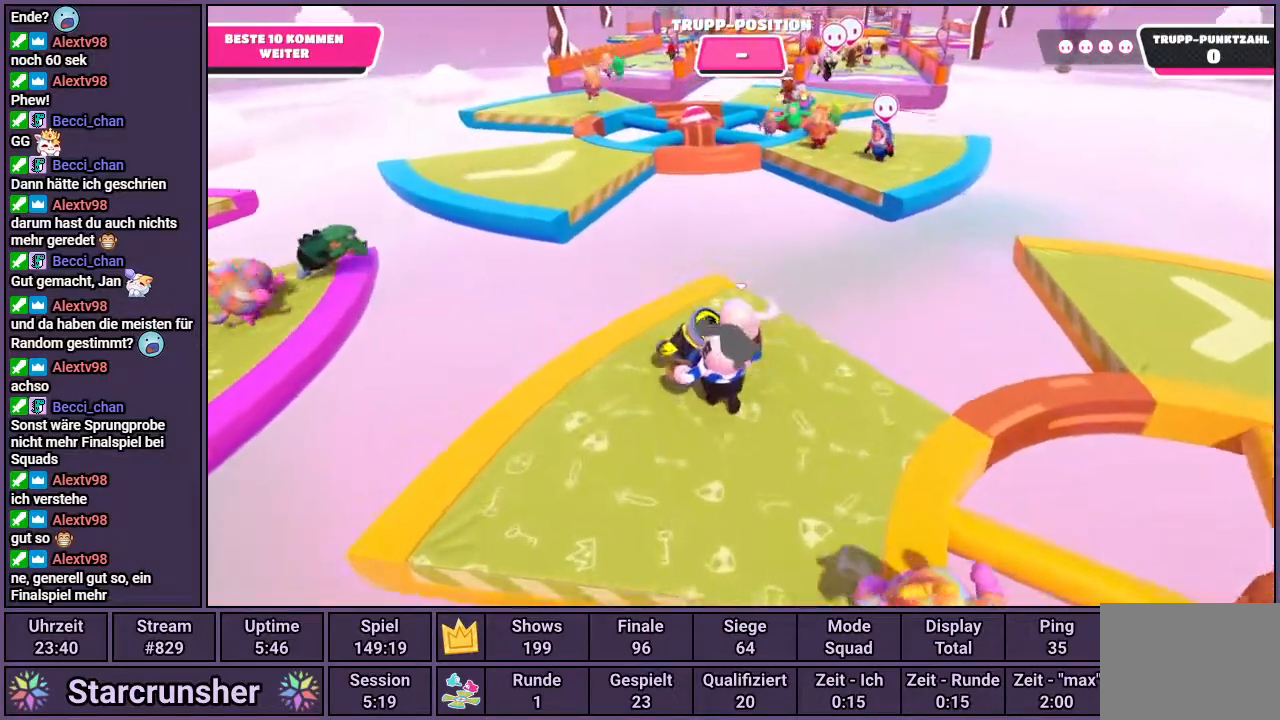
{"buttons": ["CROSS"], "left_stick": "up-left", "right_stick": "center", "events": [[467, "CROSS", "down"]]}
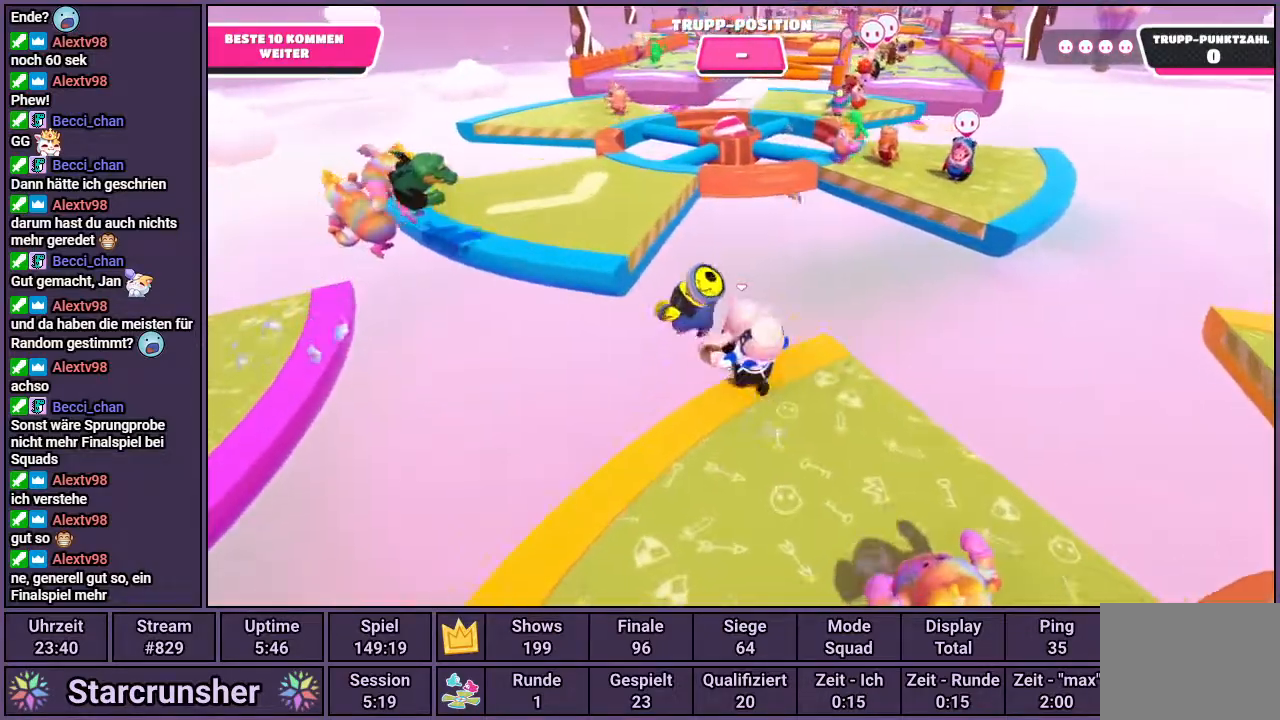
{"buttons": [], "left_stick": "up-left", "right_stick": "center", "events": [[183, "CROSS", "up"], [300, "SQUARE", "down"], [383, "SQUARE", "up"]]}
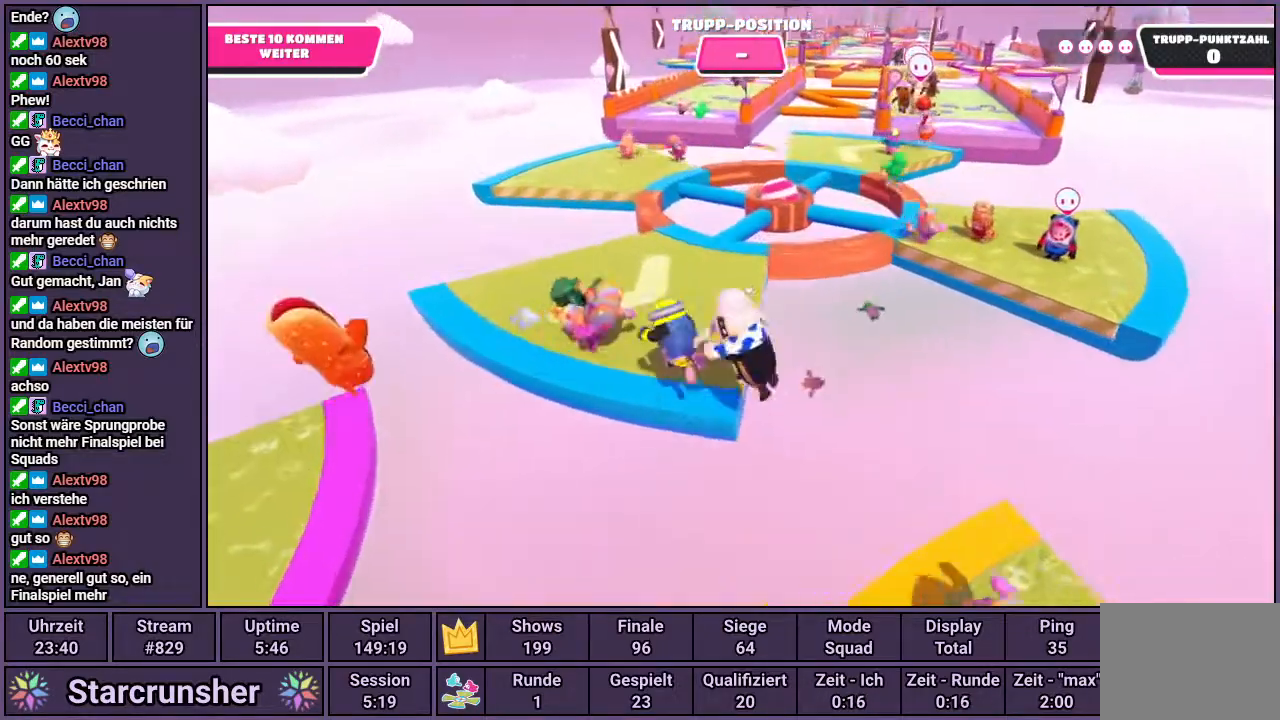
{"buttons": [], "left_stick": "up-left", "right_stick": "center", "events": [[283, "right_stick", "right"], [467, "right_stick", "center"]]}
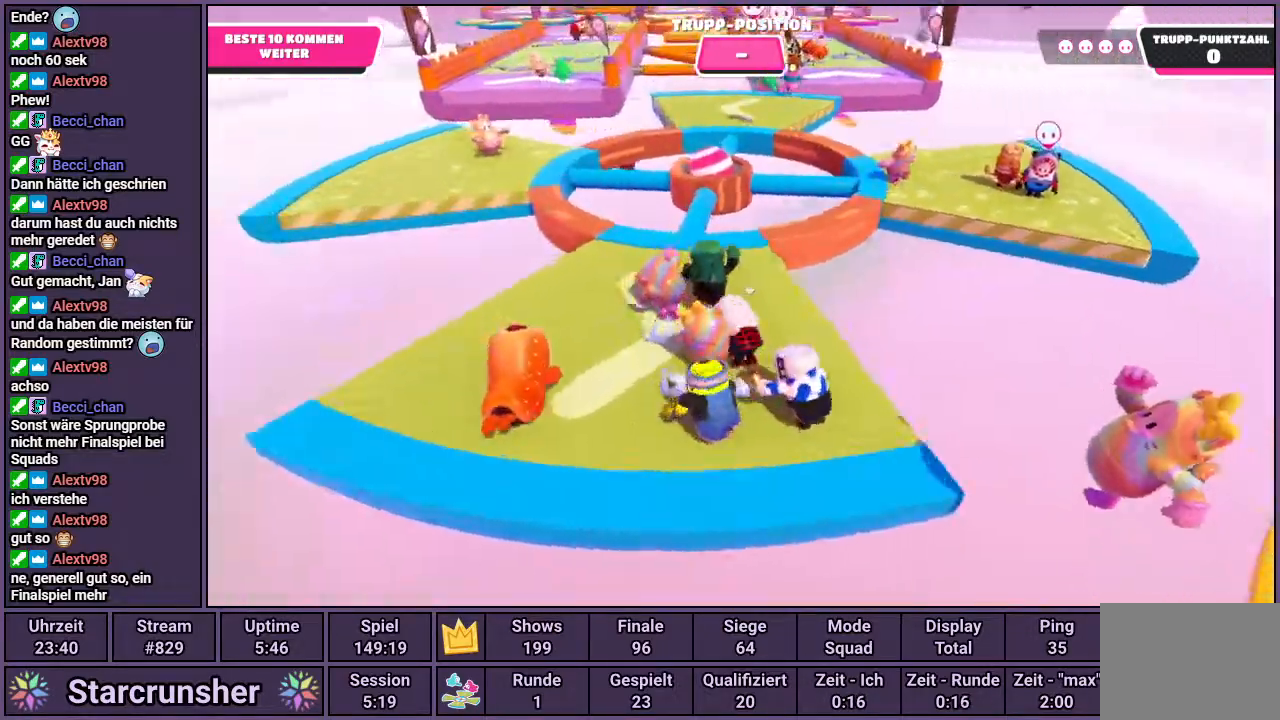
{"buttons": [], "left_stick": "up", "right_stick": "center", "events": [[283, "right_stick", "right"], [367, "right_stick", "center"], [417, "left_stick", "up"]]}
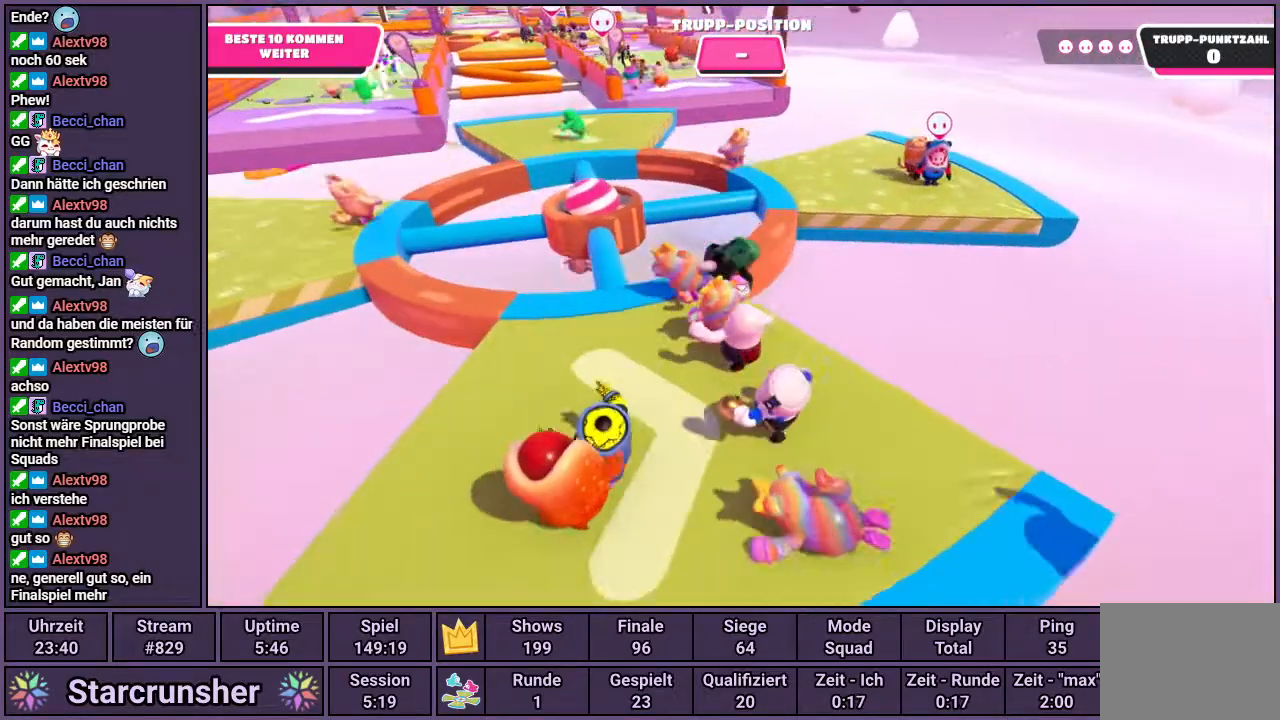
{"buttons": [], "left_stick": "up", "right_stick": "center", "events": [[317, "CROSS", "down"], [433, "CROSS", "up"]]}
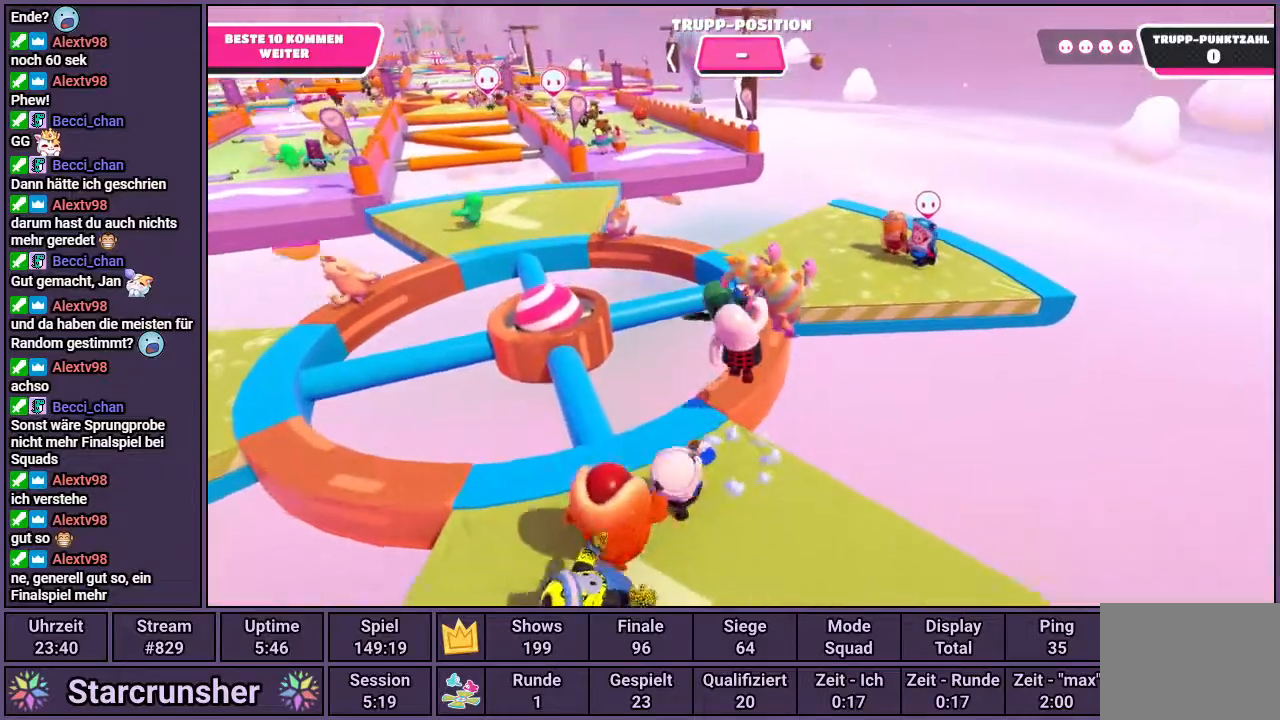
{"buttons": [], "left_stick": "up-right", "right_stick": "center", "events": [[417, "left_stick", "up-right"]]}
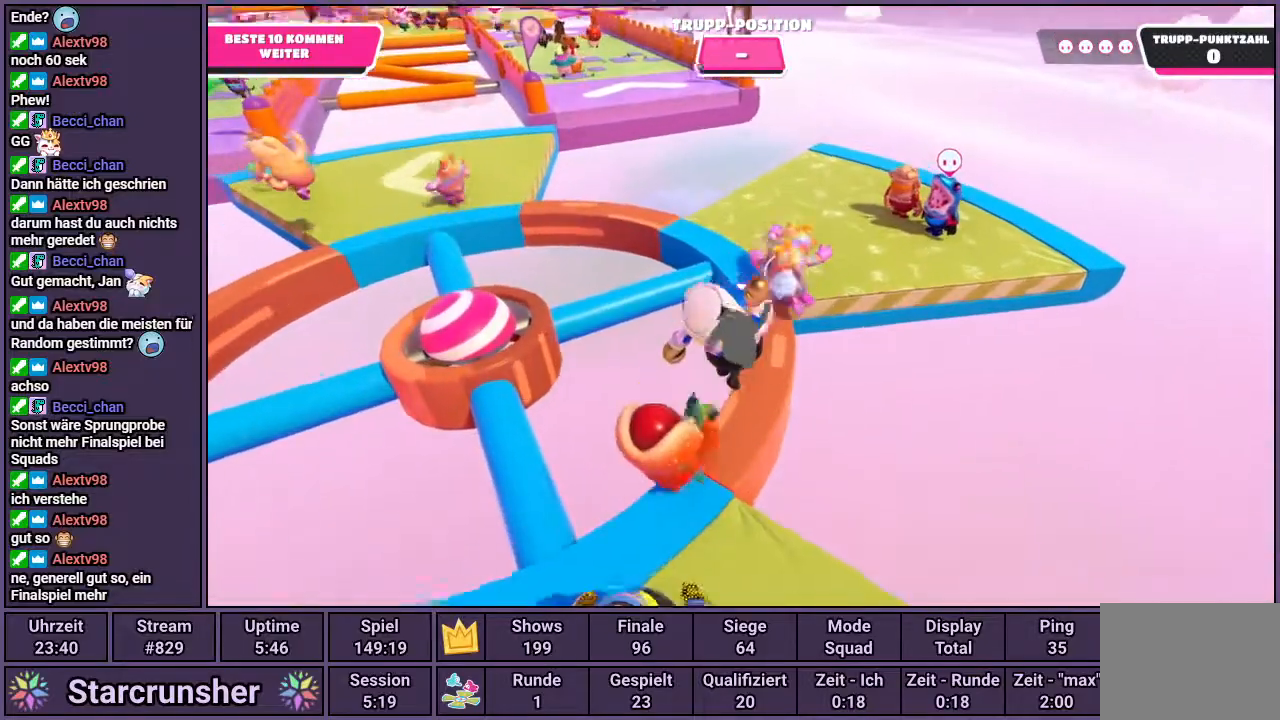
{"buttons": [], "left_stick": "up-left", "right_stick": "left", "events": [[33, "left_stick", "up"], [333, "left_stick", "up-left"], [367, "right_stick", "left"]]}
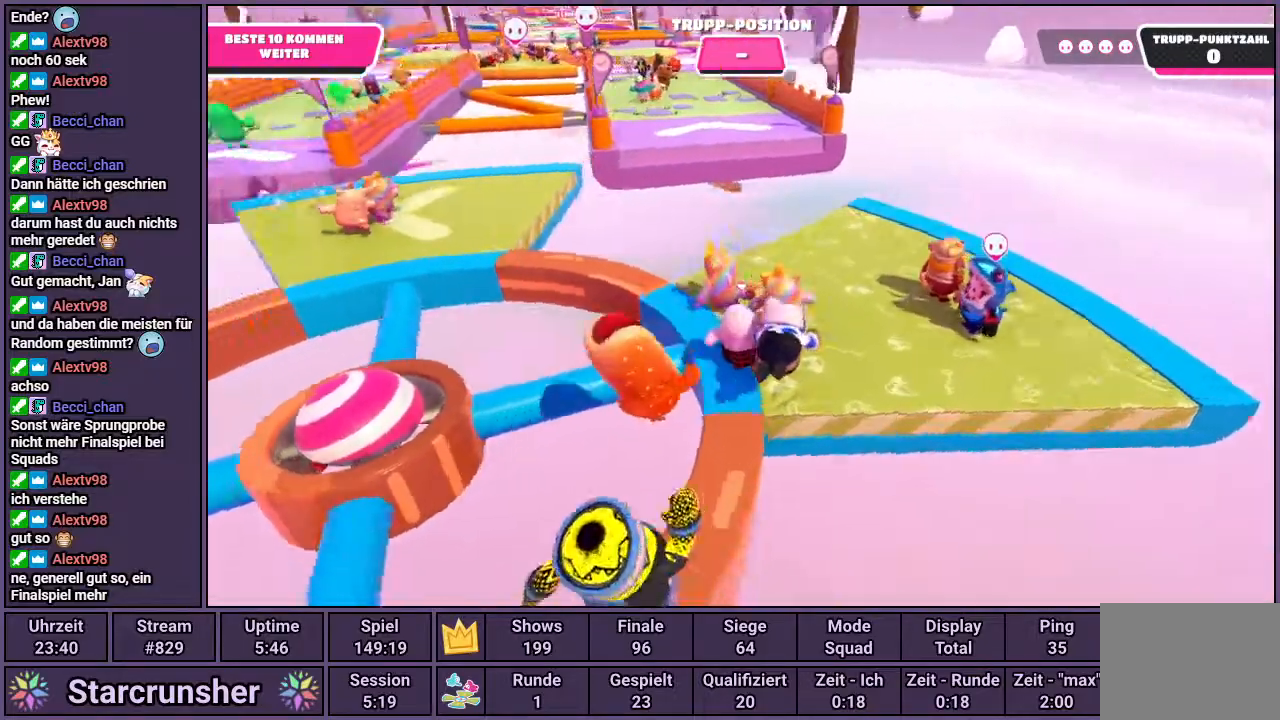
{"buttons": [], "left_stick": "up-left", "right_stick": "center", "events": [[167, "right_stick", "center"]]}
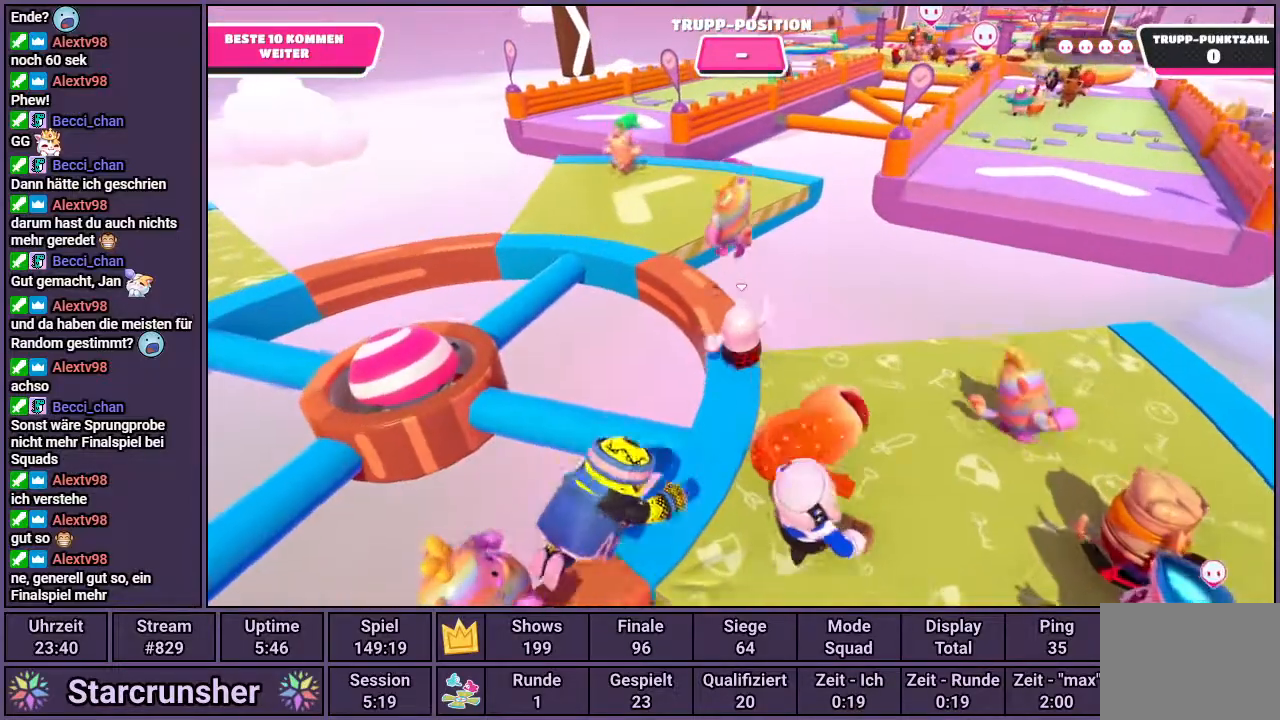
{"buttons": [], "left_stick": "up-left", "right_stick": "center", "events": []}
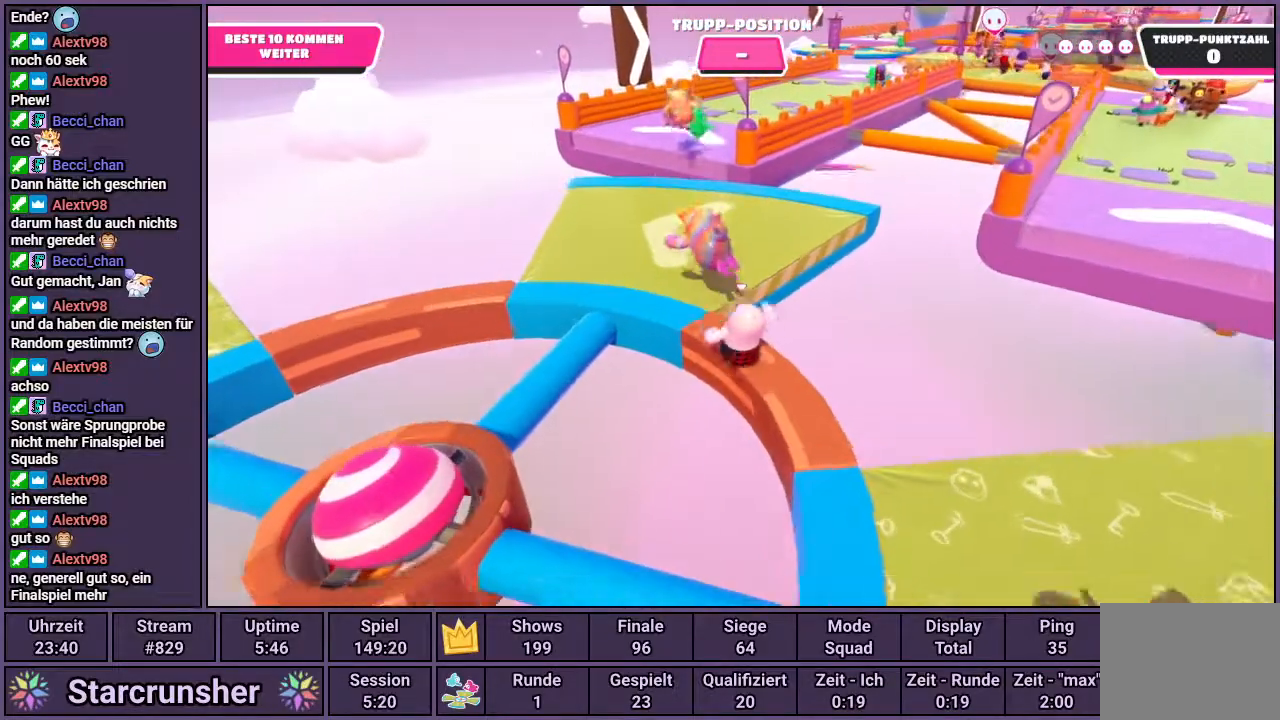
{"buttons": [], "left_stick": "up", "right_stick": "center", "events": [[300, "left_stick", "up"]]}
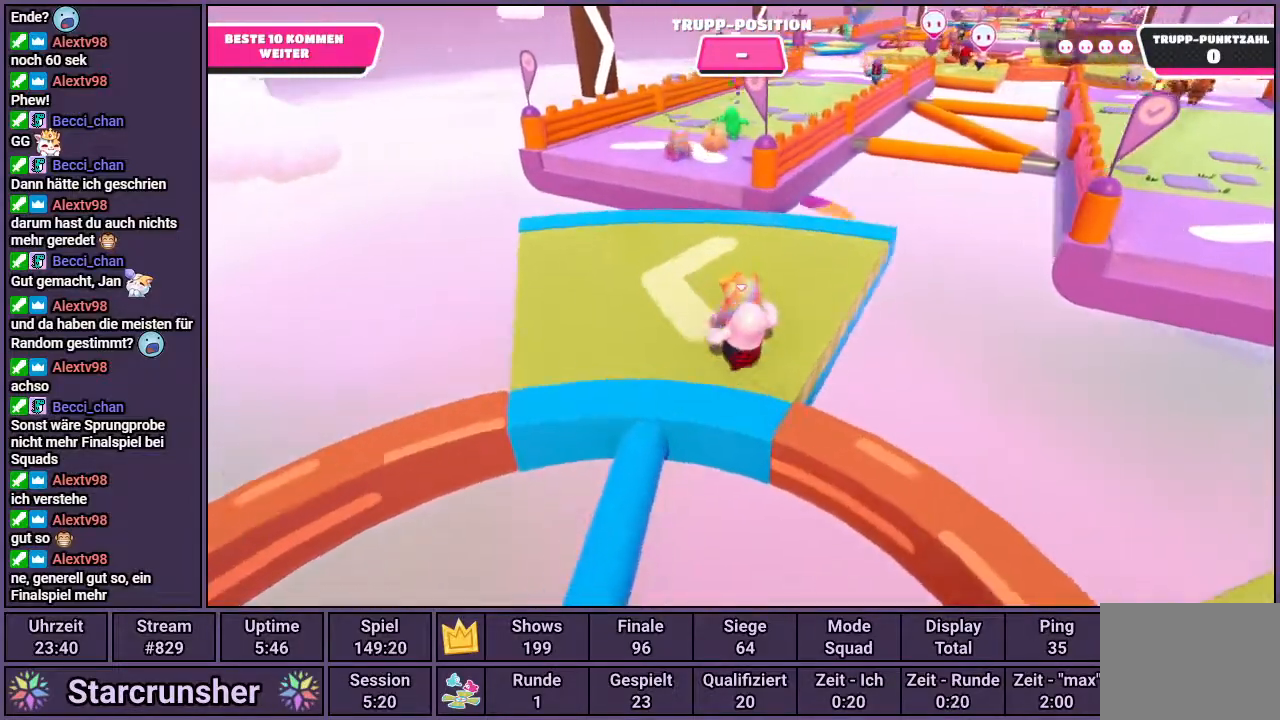
{"buttons": [], "left_stick": "up", "right_stick": "center", "events": []}
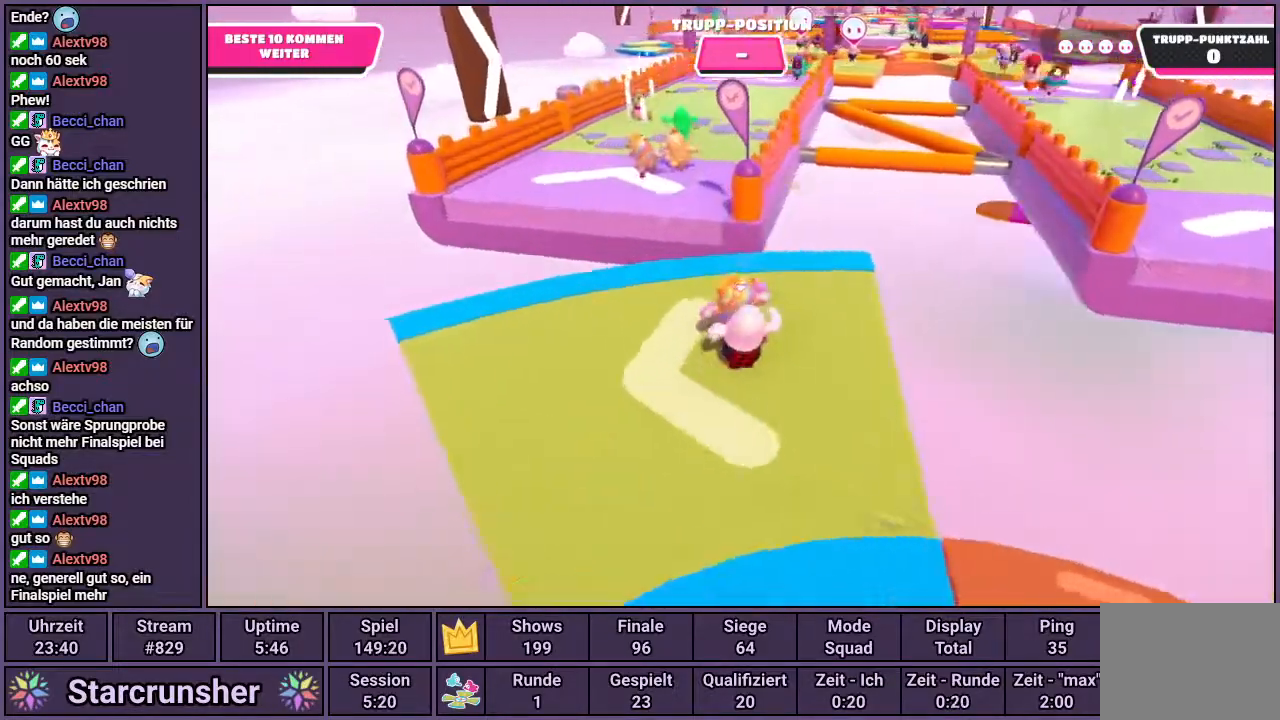
{"buttons": [], "left_stick": "up", "right_stick": "center", "events": []}
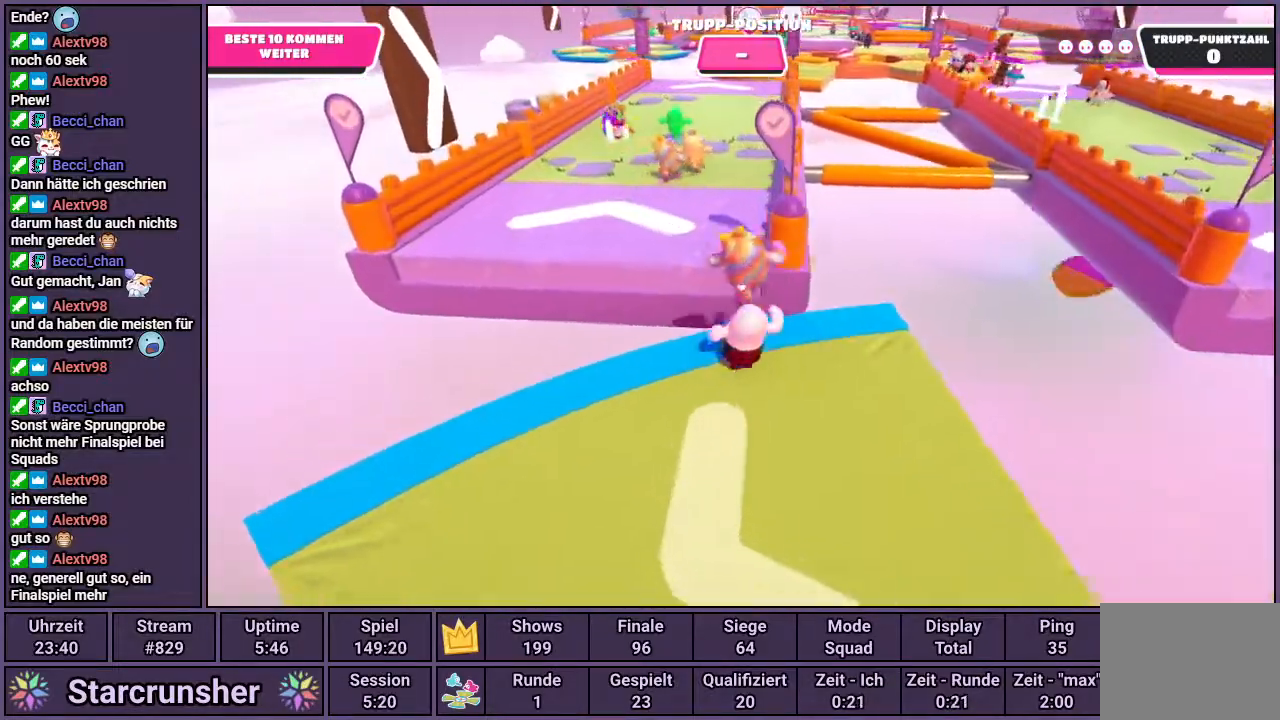
{"buttons": [], "left_stick": "up", "right_stick": "center", "events": [[100, "CROSS", "down"], [217, "CROSS", "up"]]}
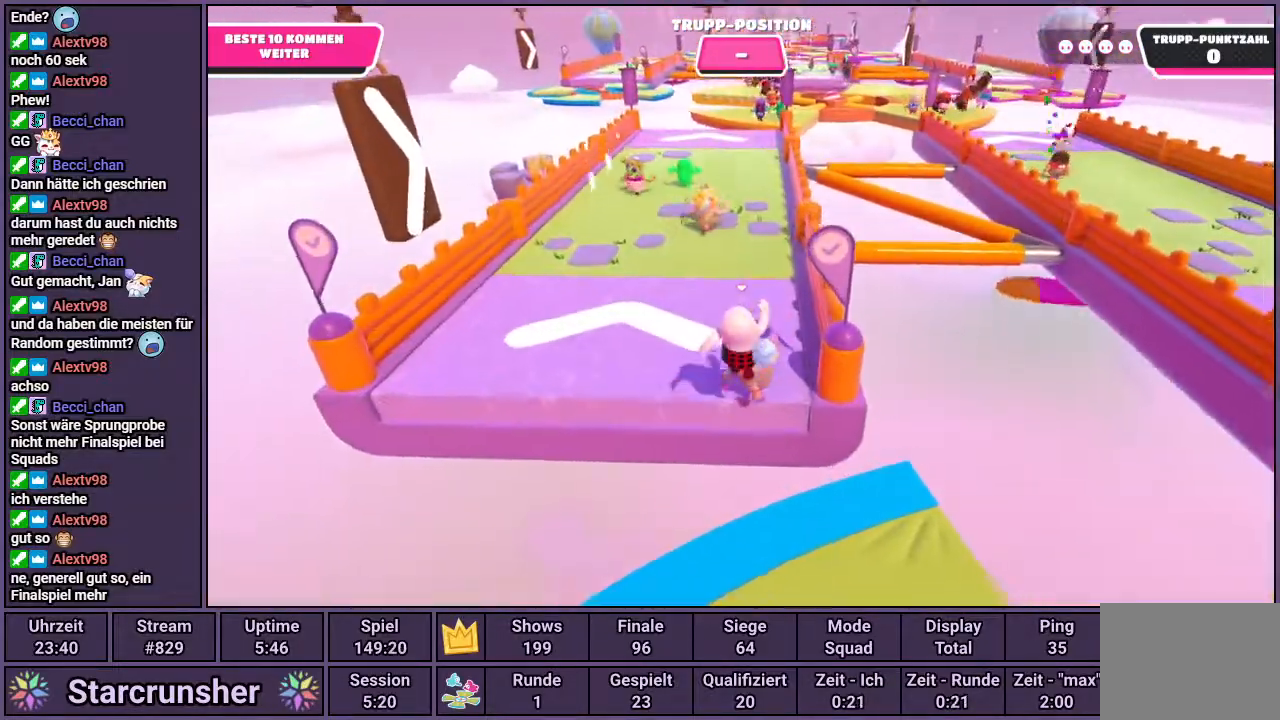
{"buttons": [], "left_stick": "up", "right_stick": "down", "events": [[400, "right_stick", "down"]]}
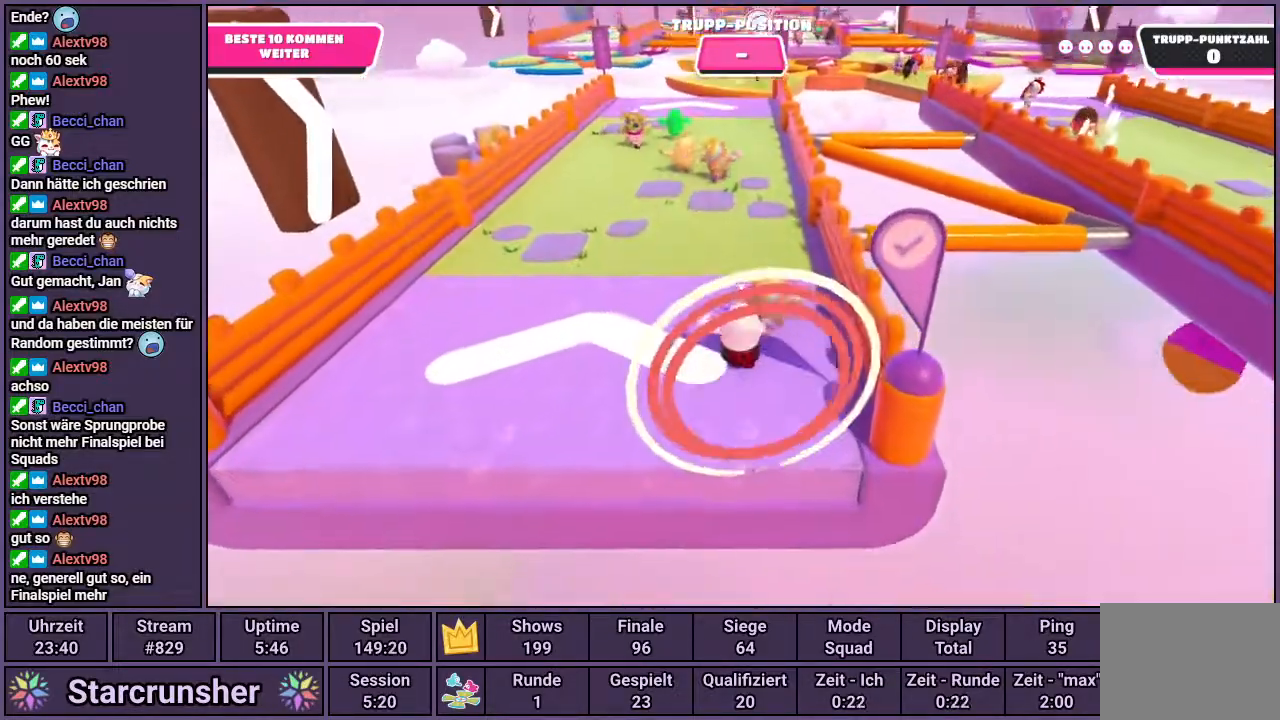
{"buttons": [], "left_stick": "up", "right_stick": "center", "events": [[17, "right_stick", "center"]]}
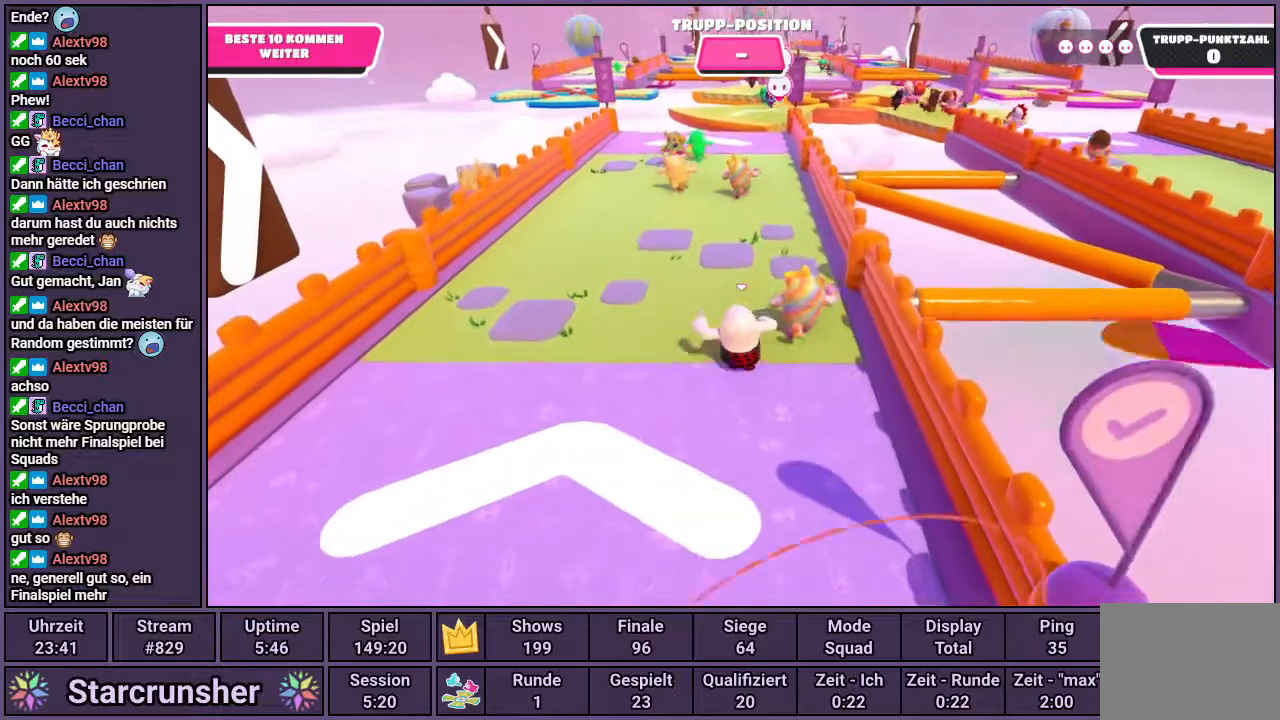
{"buttons": [], "left_stick": "up", "right_stick": "up-right", "events": [[350, "right_stick", "up-right"]]}
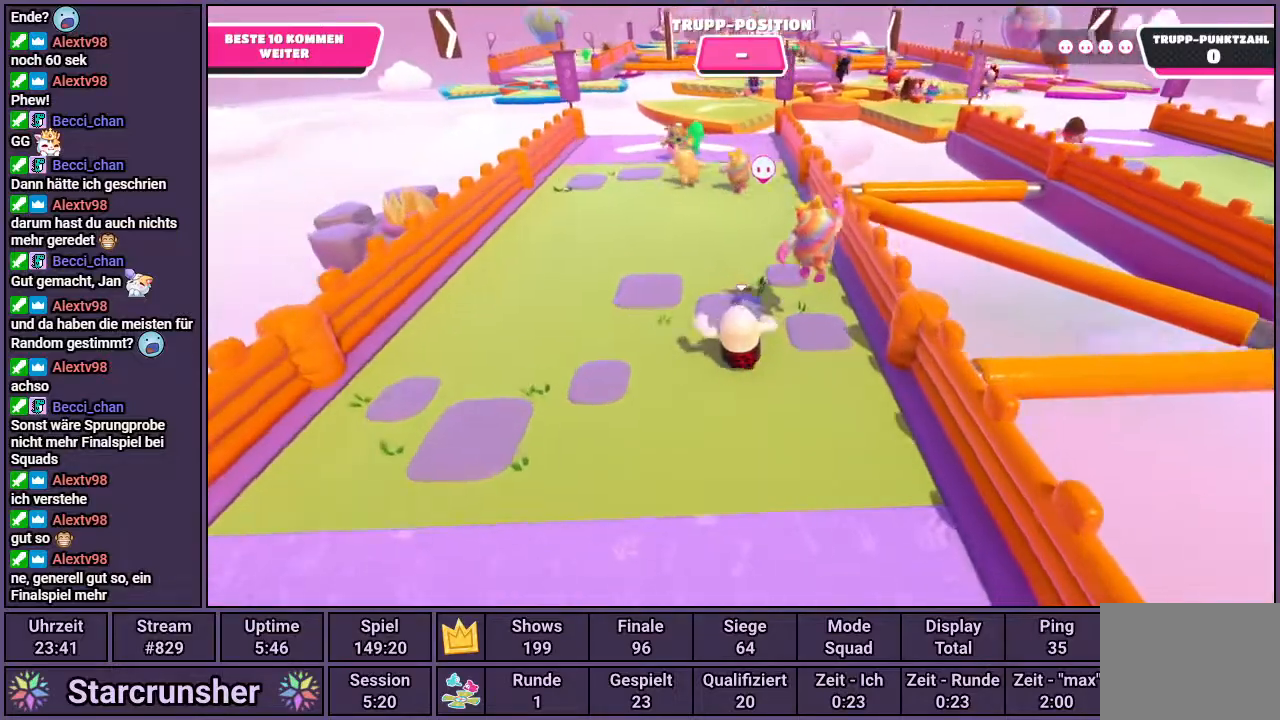
{"buttons": [], "left_stick": "up", "right_stick": "center", "events": [[17, "right_stick", "center"]]}